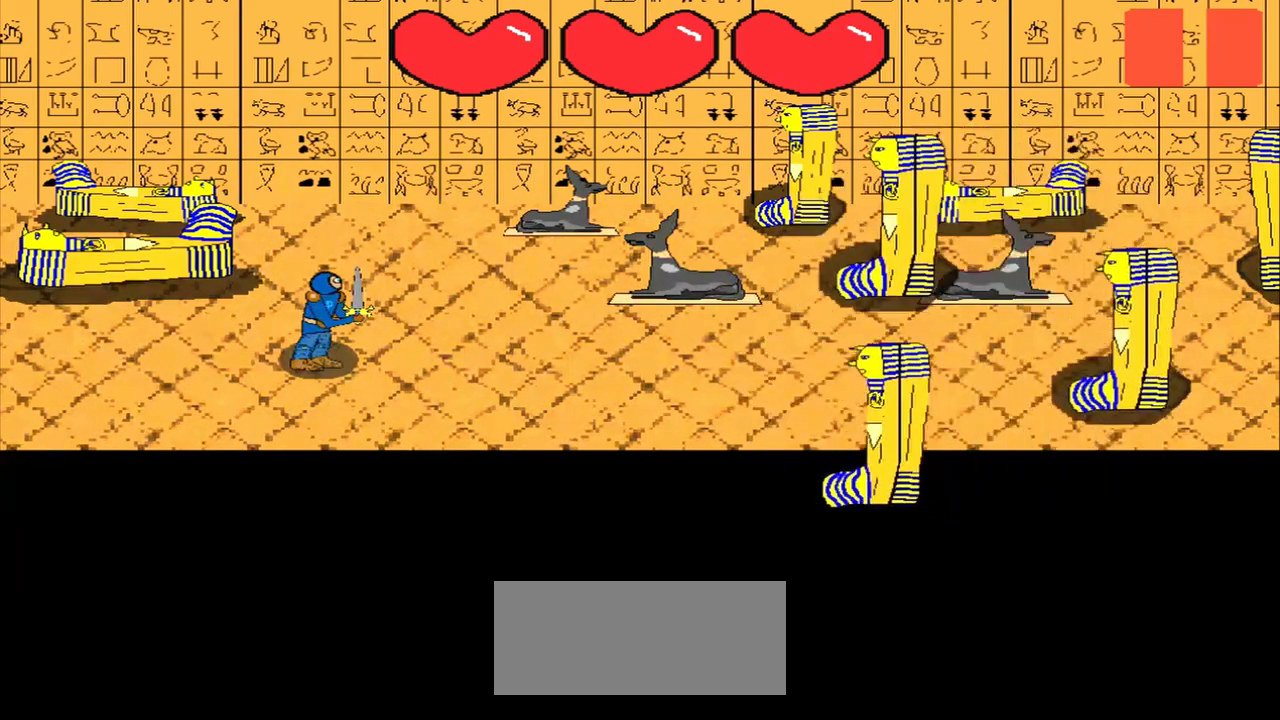
Gameplay with a controller (PlayStation layout); each line is a JSON object with the inputs held at the frame after it. "events" lists button and stick changes between this image and that frame as [ms after this image, input, new state], when the widget could be followed in between. Not read: right_stick.
{"buttons": [], "left_stick": "down-left", "events": [[417, "left_stick", "down-left"]]}
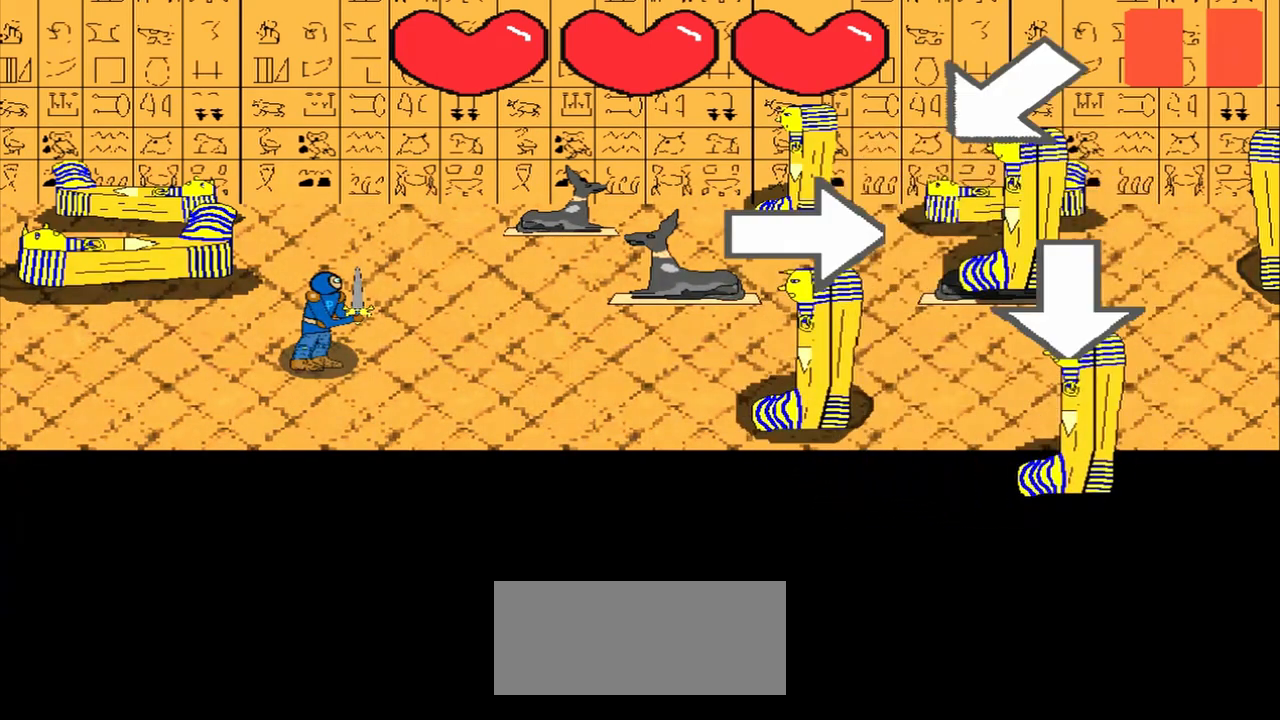
{"buttons": [], "left_stick": "center", "events": [[42, "left_stick", "center"]]}
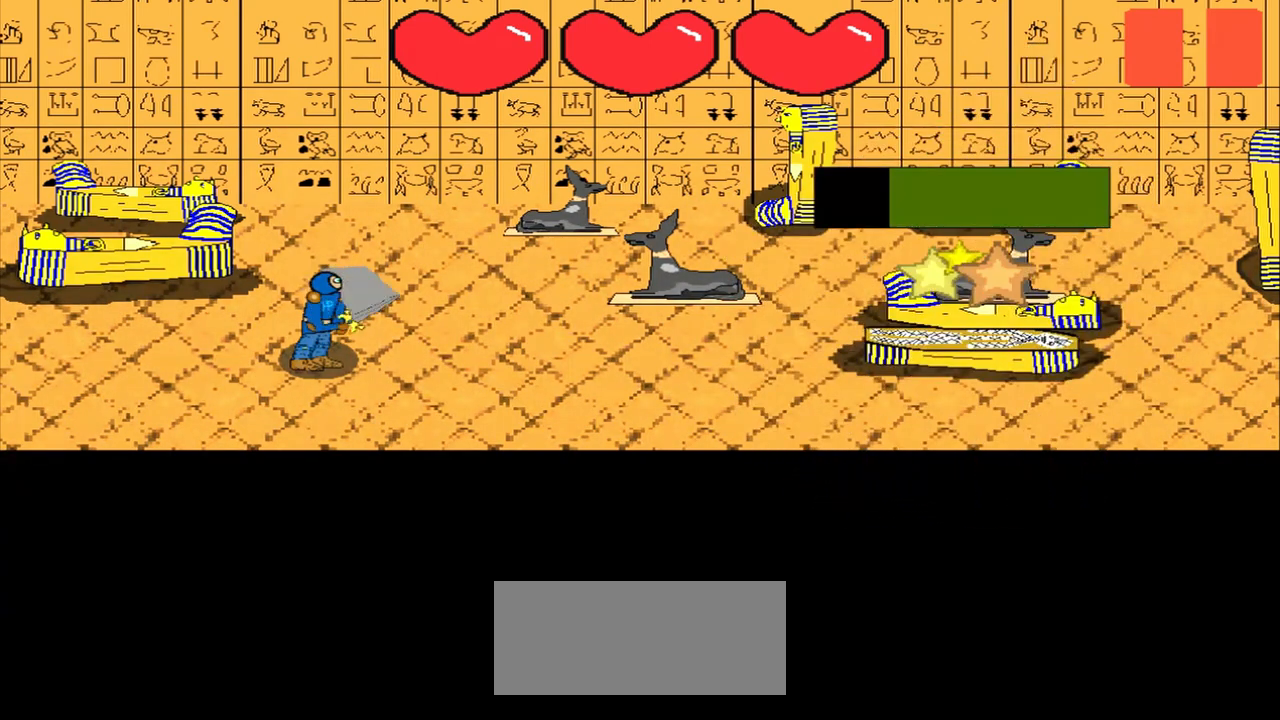
{"buttons": [], "left_stick": "down-left", "events": [[417, "left_stick", "down-left"]]}
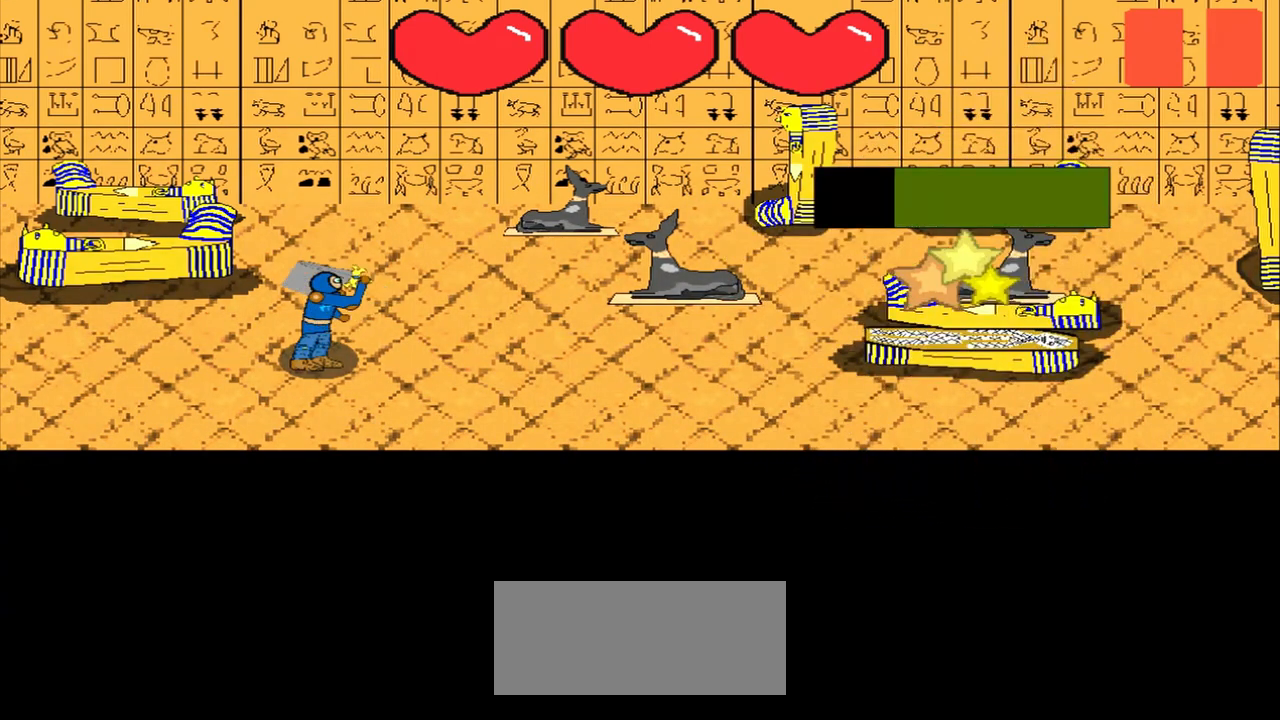
{"buttons": [], "left_stick": "center", "events": [[83, "left_stick", "center"]]}
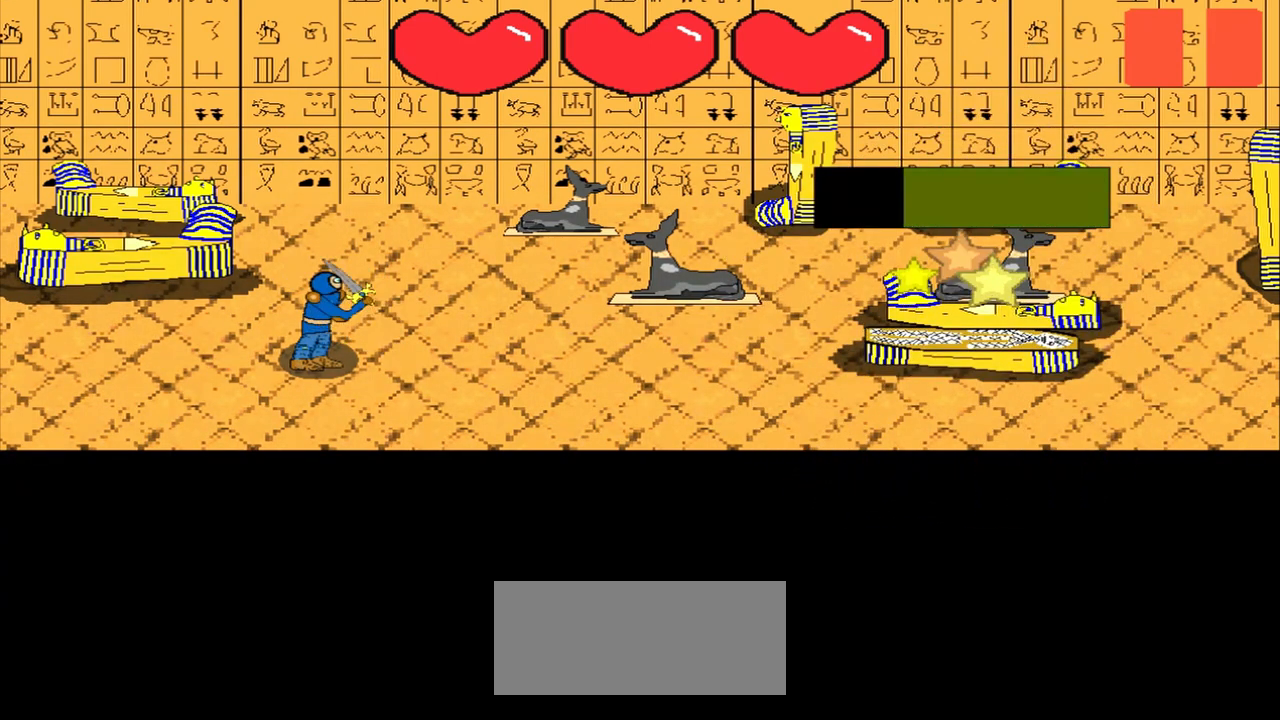
{"buttons": [], "left_stick": "center", "events": [[250, "left_stick", "right"], [375, "left_stick", "center"]]}
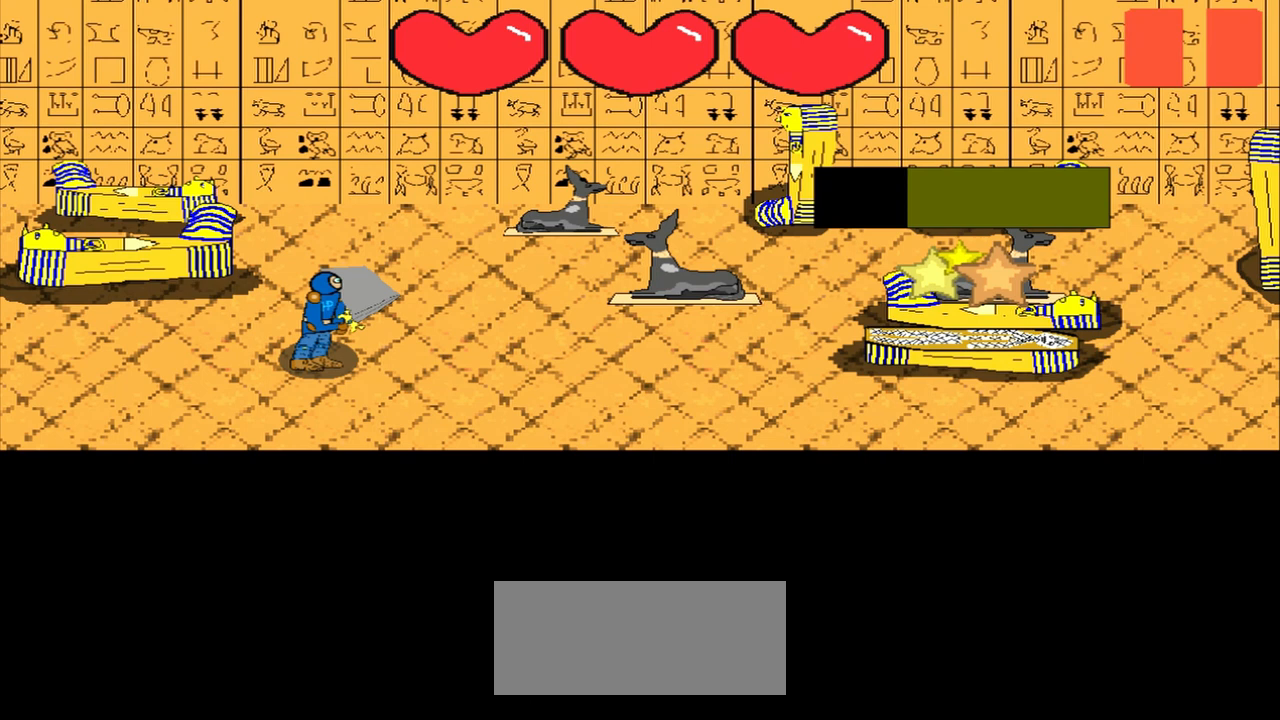
{"buttons": [], "left_stick": "up-left", "events": [[333, "left_stick", "up-left"]]}
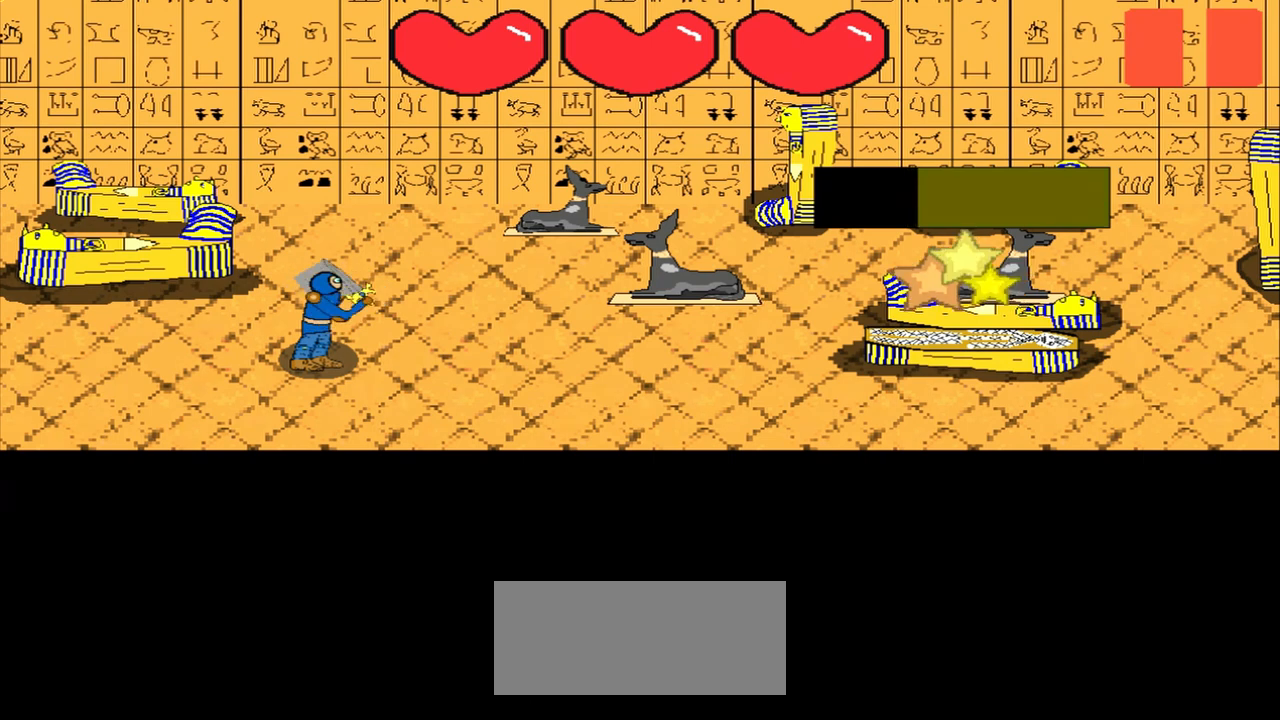
{"buttons": [], "left_stick": "center", "events": [[42, "left_stick", "center"], [208, "left_stick", "right"], [292, "left_stick", "center"]]}
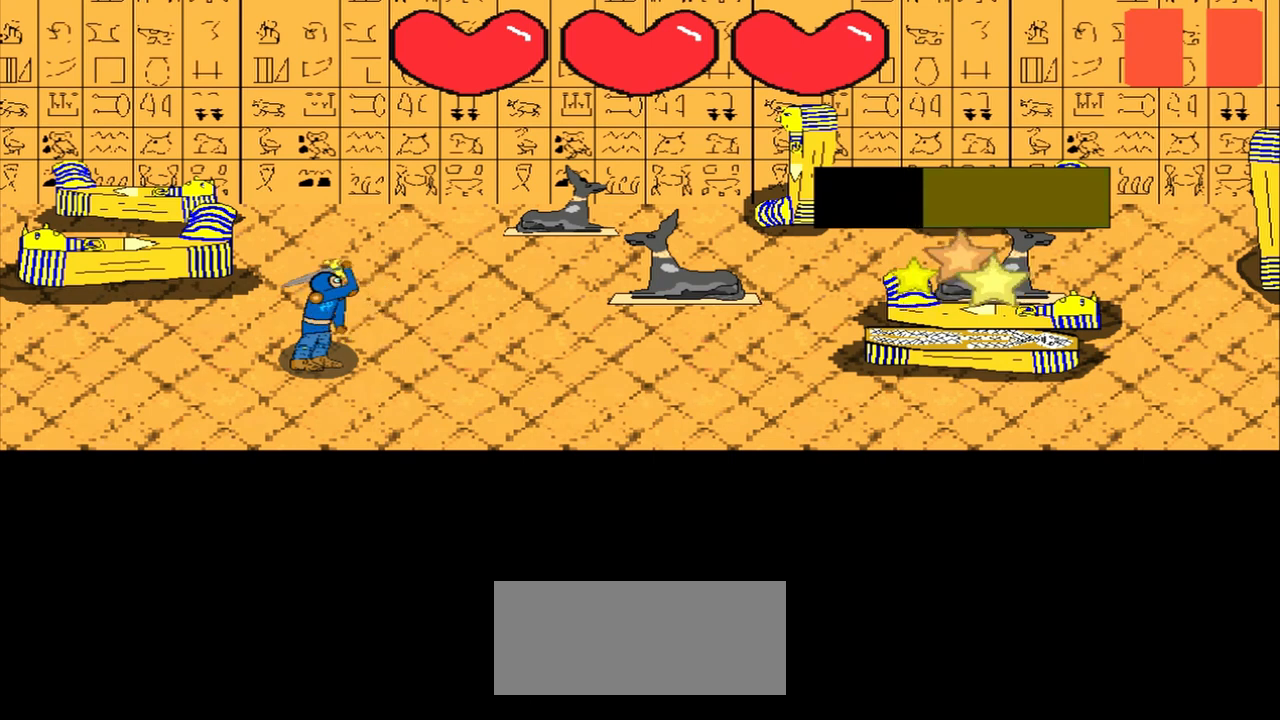
{"buttons": [], "left_stick": "center", "events": [[42, "left_stick", "right"], [167, "left_stick", "center"], [375, "left_stick", "up"], [500, "left_stick", "center"]]}
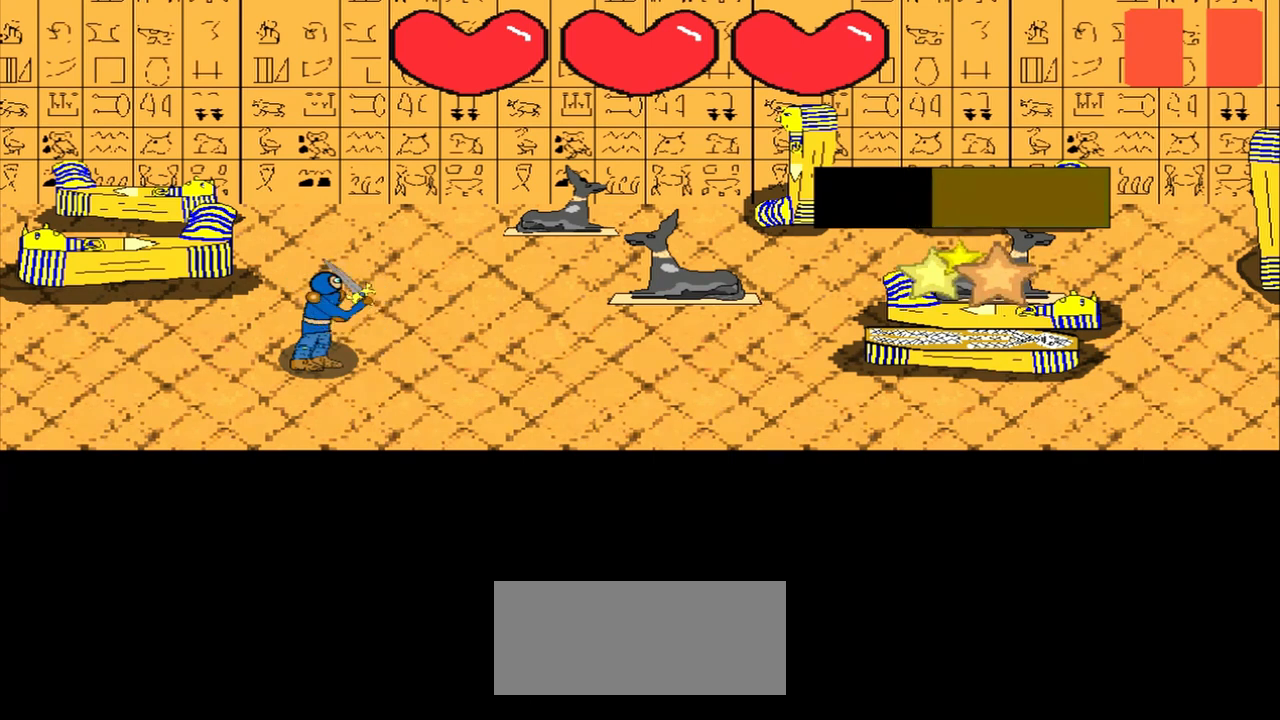
{"buttons": [], "left_stick": "center", "events": []}
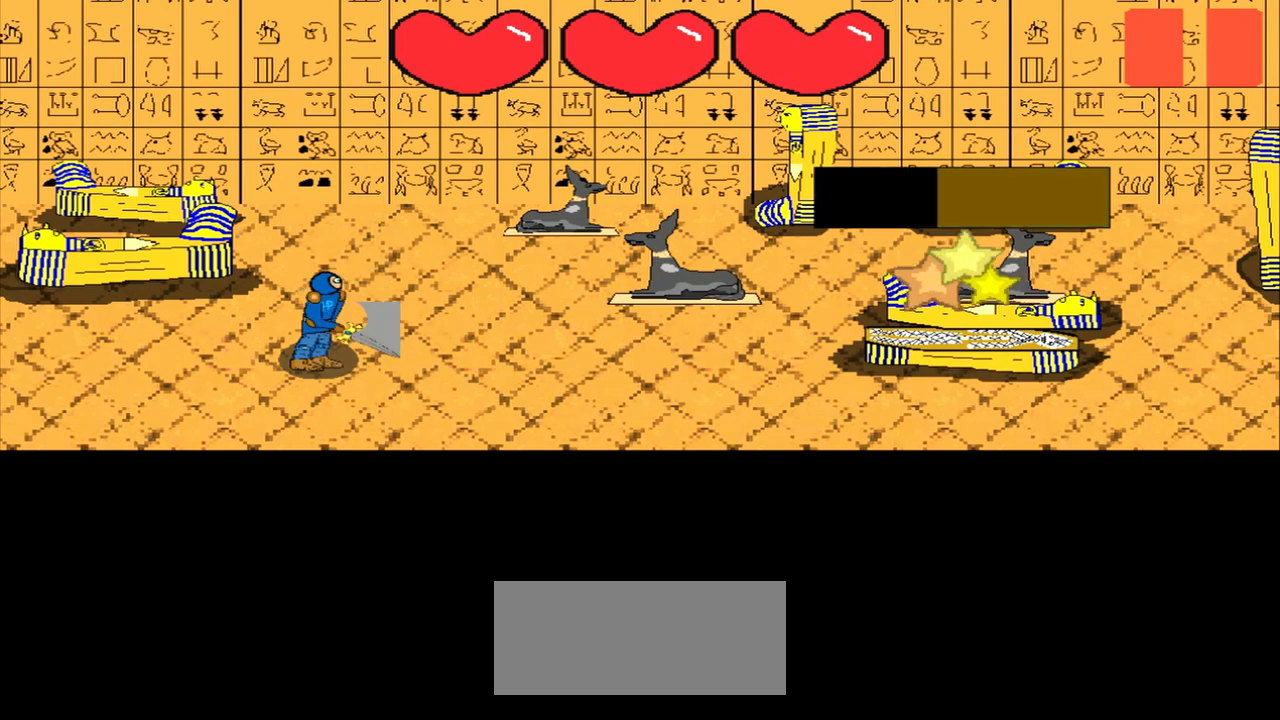
{"buttons": [], "left_stick": "center", "events": [[83, "left_stick", "right"], [167, "left_stick", "center"], [333, "left_stick", "down-right"], [417, "left_stick", "center"]]}